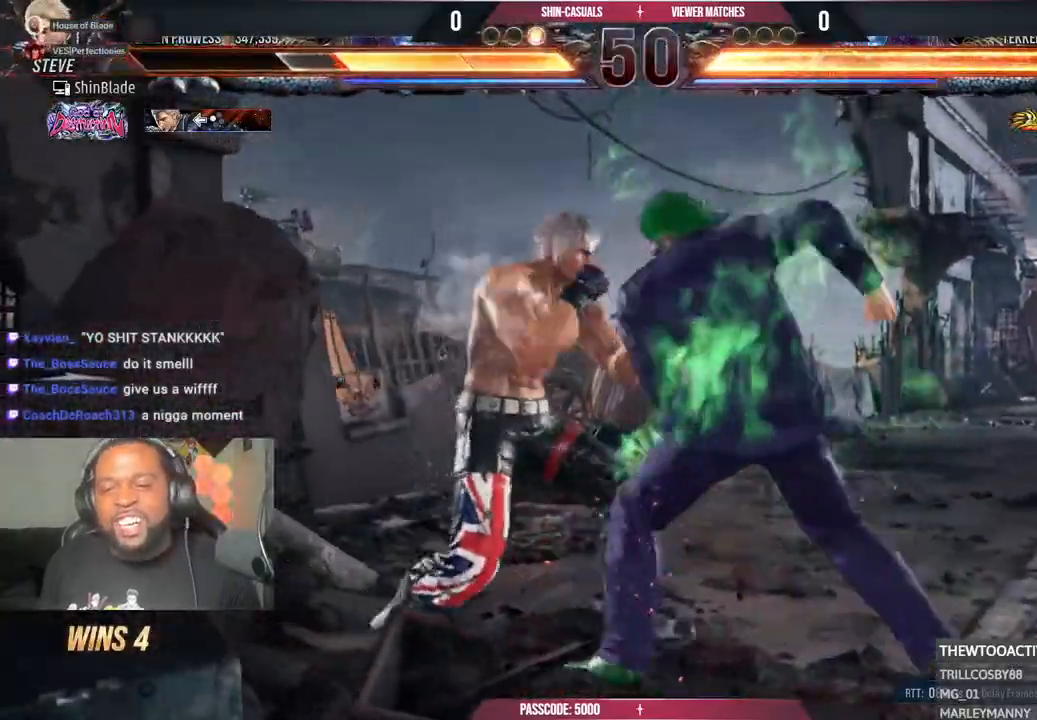
Gameplay with a controller (PlayStation layout); each line is a JSON object with the inputs held at the frame after it (dt_ms = milliseconds from this image to that frame). "events" lists button and stick changes between this image and that frame as [ms after this image, input, new state], when the widget could be followed in between. Not read: START.
{"dt_ms": 500, "buttons": [], "left_stick": "center", "right_stick": "center", "events": [[17, "DPAD_UP", "down"], [83, "DPAD_UP", "up"], [117, "CROSS", "down"], [267, "CROSS", "up"], [317, "SQUARE", "down"], [400, "SQUARE", "up"]]}
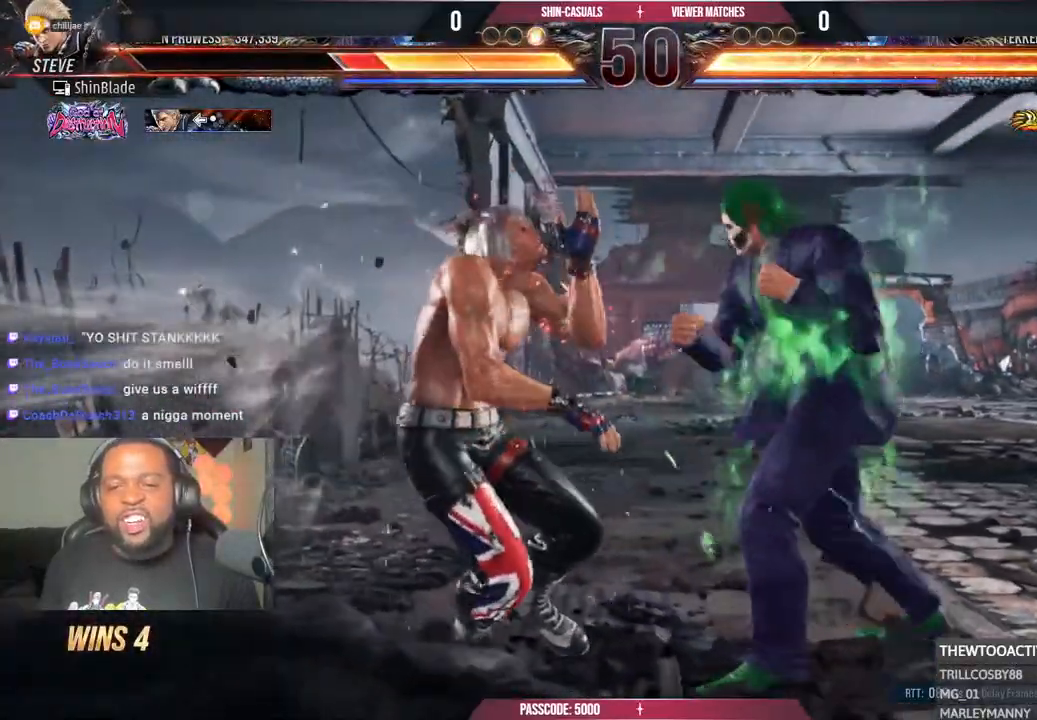
{"dt_ms": 500, "buttons": ["DPAD_LEFT"], "left_stick": "center", "right_stick": "center", "events": [[33, "CROSS", "down"], [67, "DPAD_LEFT", "down"], [150, "CROSS", "up"], [233, "CROSS", "down"], [300, "CROSS", "up"], [400, "CROSS", "down"], [483, "CROSS", "up"]]}
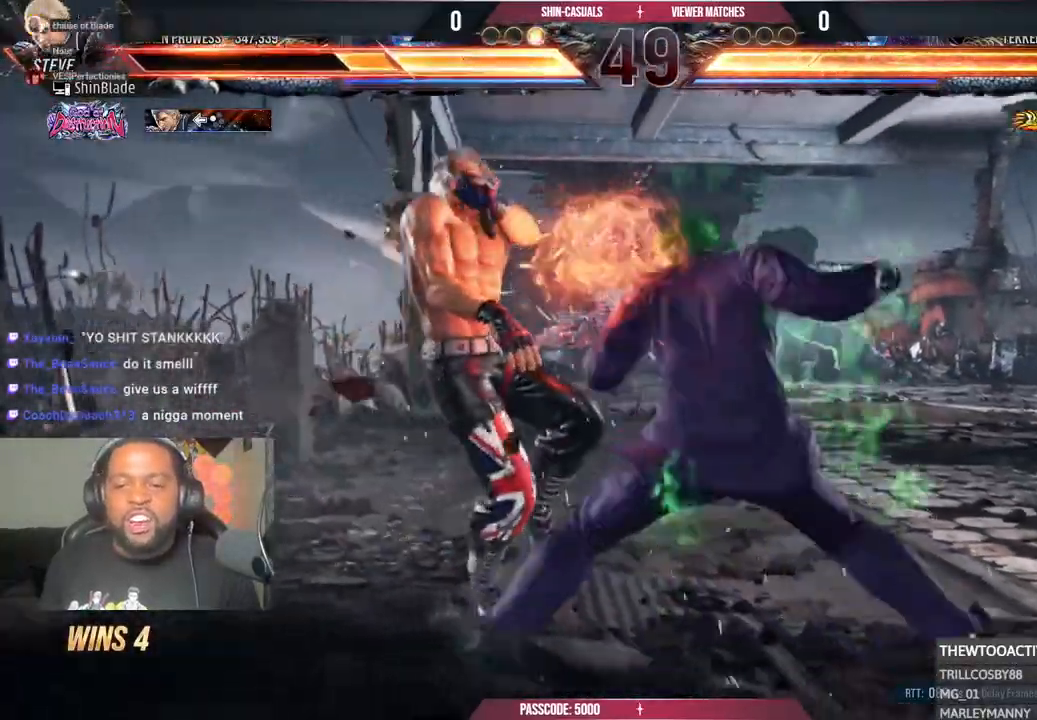
{"dt_ms": 500, "buttons": [], "left_stick": "center", "right_stick": "center", "events": [[83, "CROSS", "down"], [183, "CROSS", "up"], [267, "DPAD_LEFT", "up"], [283, "CROSS", "down"], [400, "CROSS", "up"]]}
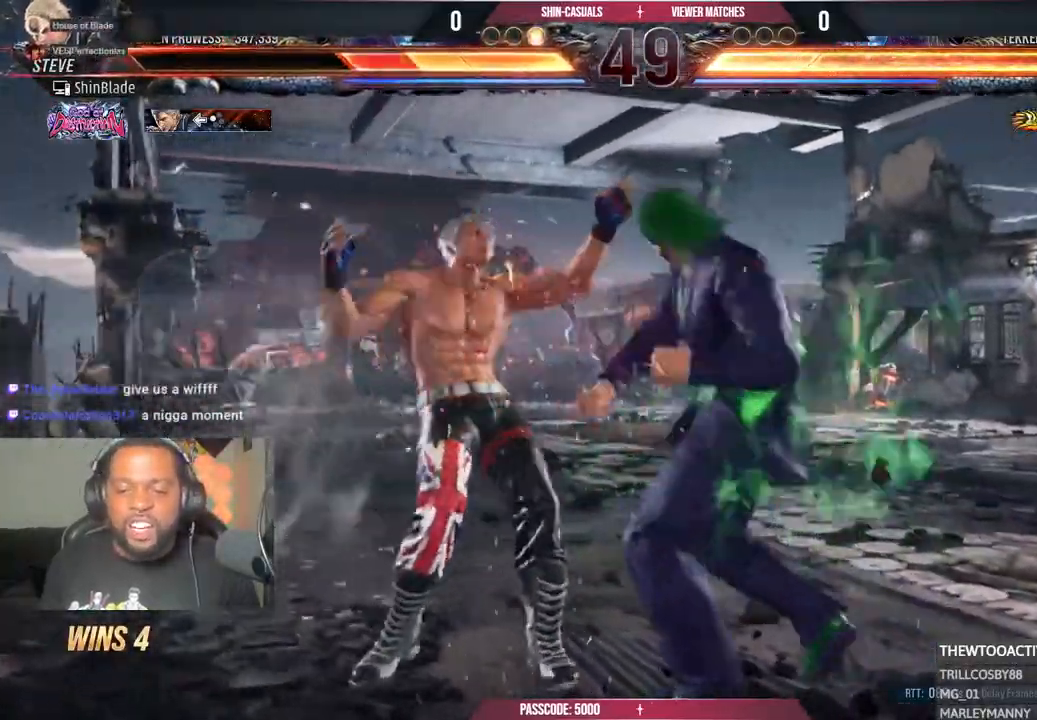
{"dt_ms": 1000, "buttons": ["DPAD_DOWN"], "left_stick": "center", "right_stick": "center"}
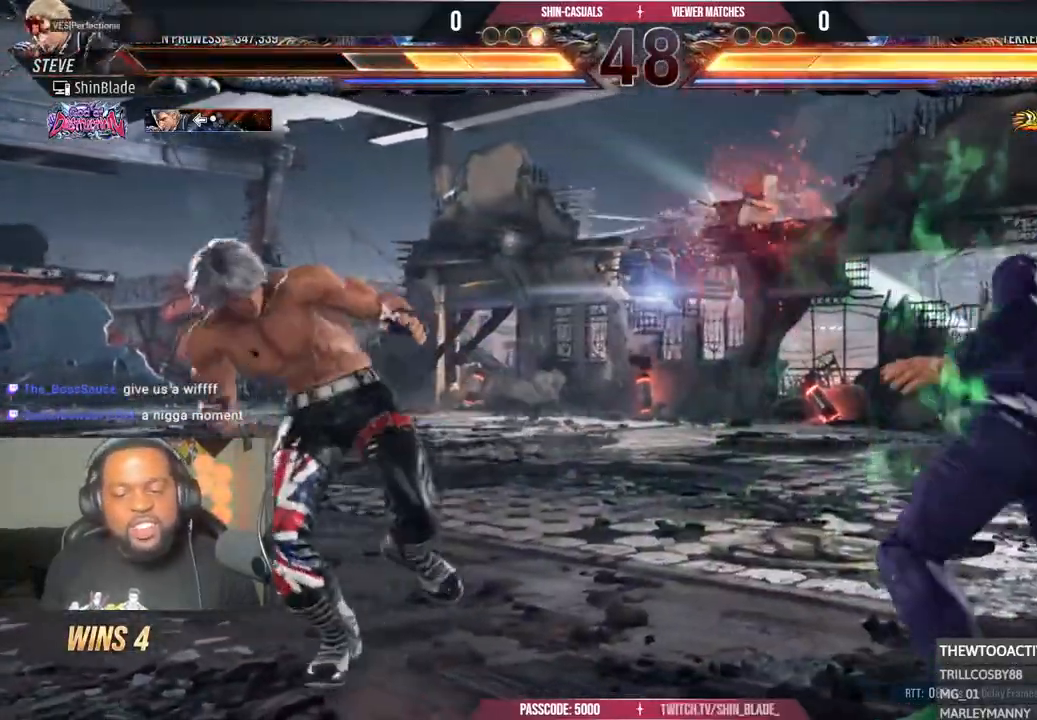
{"dt_ms": 500, "buttons": ["SQUARE", "DPAD_LEFT"], "left_stick": "center", "right_stick": "center", "events": [[67, "DPAD_RIGHT", "down"], [100, "DPAD_DOWN", "up"], [117, "SQUARE", "down"], [150, "DPAD_RIGHT", "up"], [200, "DPAD_LEFT", "down"], [200, "SQUARE", "up"], [250, "SQUARE", "down"], [333, "SQUARE", "up"], [400, "SQUARE", "down"]]}
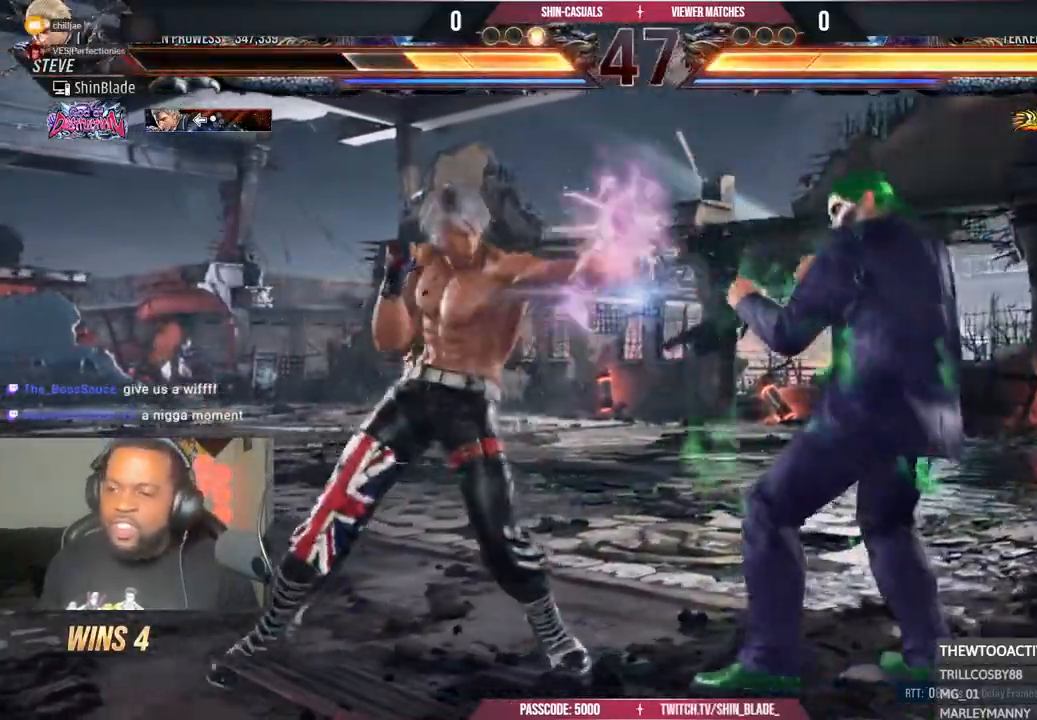
{"dt_ms": 500, "buttons": ["SQUARE"], "left_stick": "center", "right_stick": "center", "events": [[50, "SQUARE", "up"], [117, "DPAD_LEFT", "up"], [200, "CROSS", "down"], [450, "CROSS", "up"], [500, "SQUARE", "down"]]}
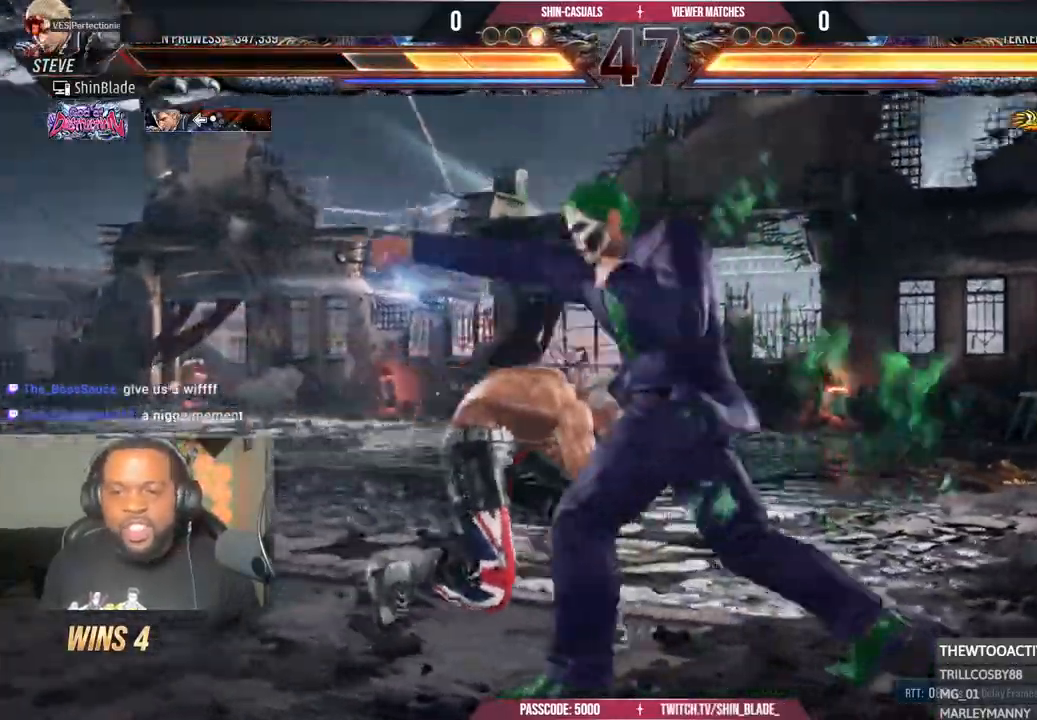
{"dt_ms": 500, "buttons": ["SQUARE"], "left_stick": "center", "right_stick": "center", "events": [[100, "SQUARE", "up"], [183, "SQUARE", "down"], [267, "SQUARE", "up"], [333, "SQUARE", "down"], [400, "SQUARE", "up"], [467, "SQUARE", "down"]]}
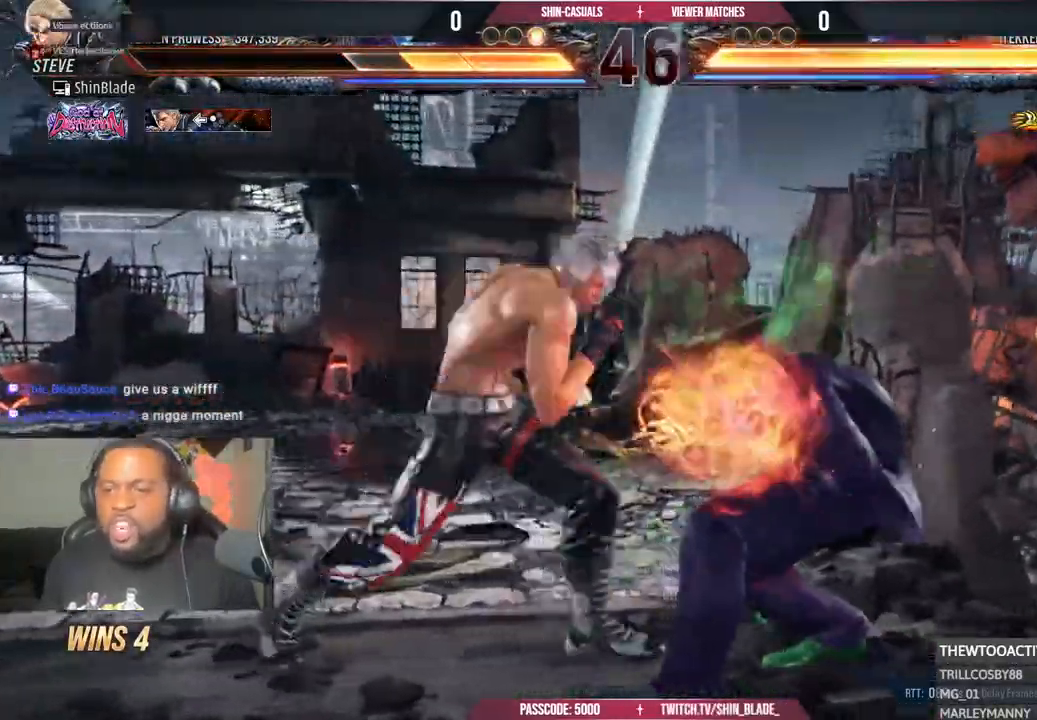
{"dt_ms": 500, "buttons": [], "left_stick": "center", "right_stick": "center", "events": [[33, "SQUARE", "up"], [100, "SQUARE", "down"], [250, "SQUARE", "up"], [367, "DPAD_DOWN", "down"], [450, "DPAD_DOWN", "up"]]}
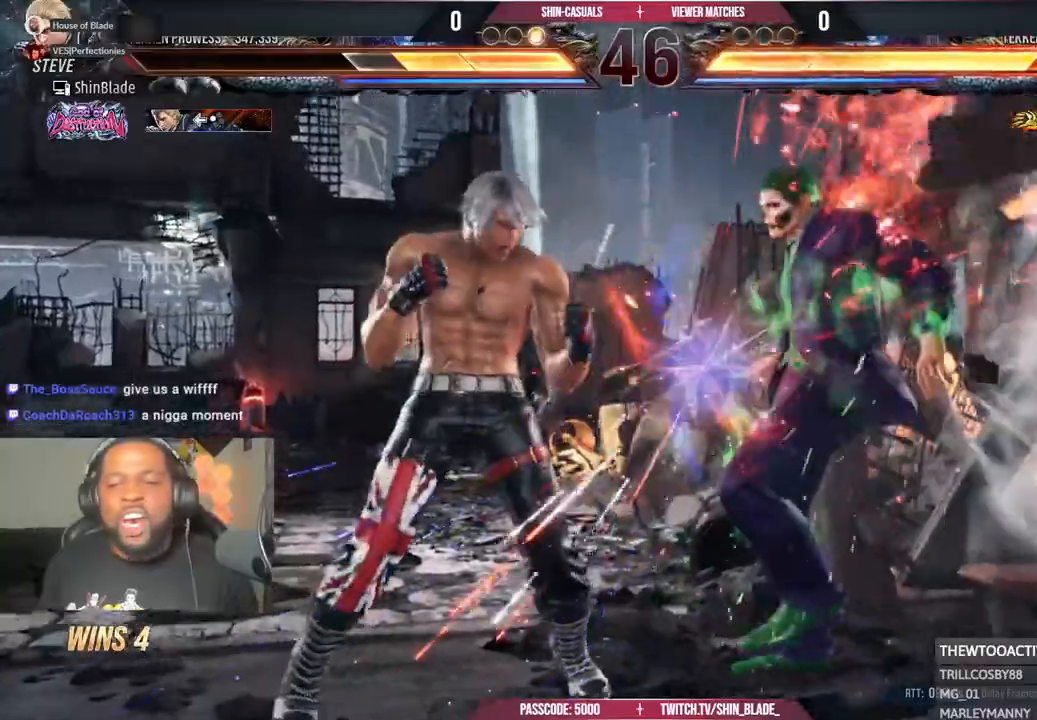
{"dt_ms": 500, "buttons": ["SQUARE"], "left_stick": "center", "right_stick": "center", "events": [[33, "DPAD_DOWN", "down"], [100, "DPAD_DOWN", "up"], [183, "DPAD_DOWN", "down"], [333, "CROSS", "down"], [383, "DPAD_DOWN", "up"], [450, "CROSS", "up"], [483, "SQUARE", "down"]]}
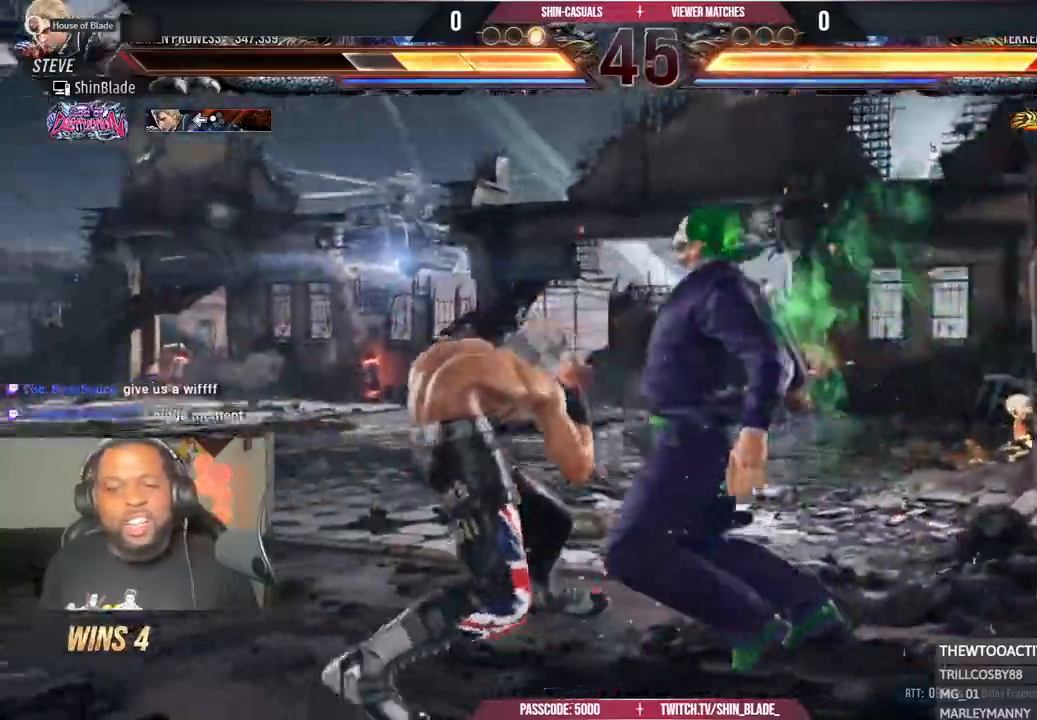
{"dt_ms": 500, "buttons": ["SQUARE"], "left_stick": "center", "right_stick": "center", "events": [[83, "SQUARE", "up"], [150, "SQUARE", "down"], [233, "SQUARE", "up"], [300, "SQUARE", "down"], [367, "SQUARE", "up"], [433, "SQUARE", "down"]]}
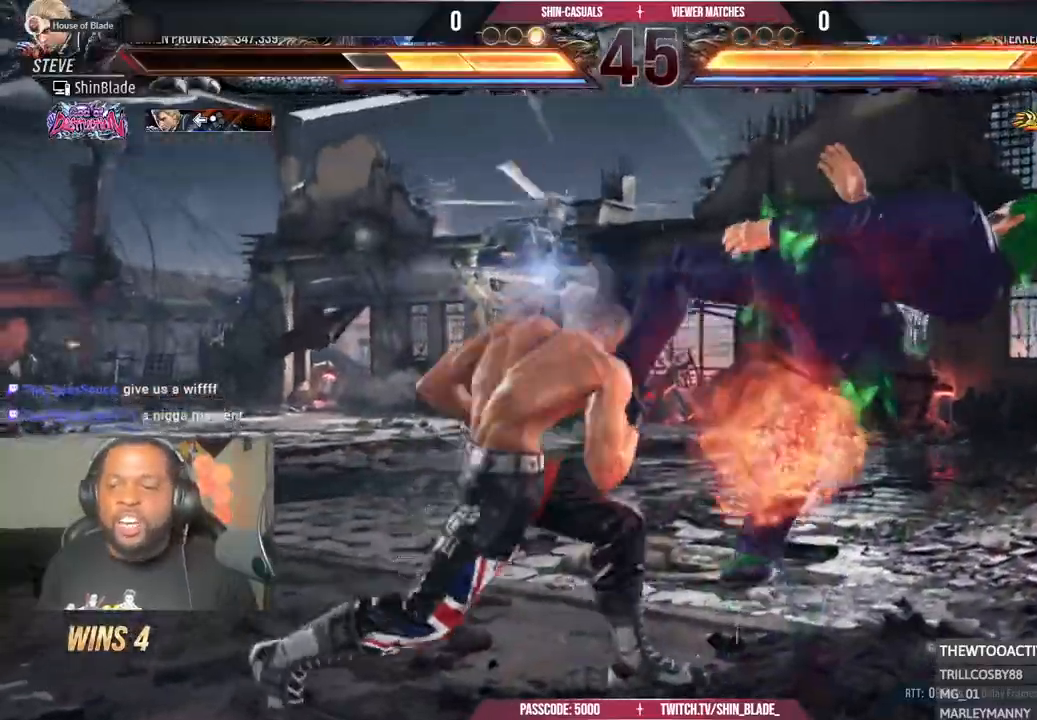
{"dt_ms": 500, "buttons": ["SQUARE", "TRIANGLE"], "left_stick": "center", "right_stick": "center", "events": [[300, "SQUARE", "up"], [500, "SQUARE", "down"], [500, "TRIANGLE", "down"]]}
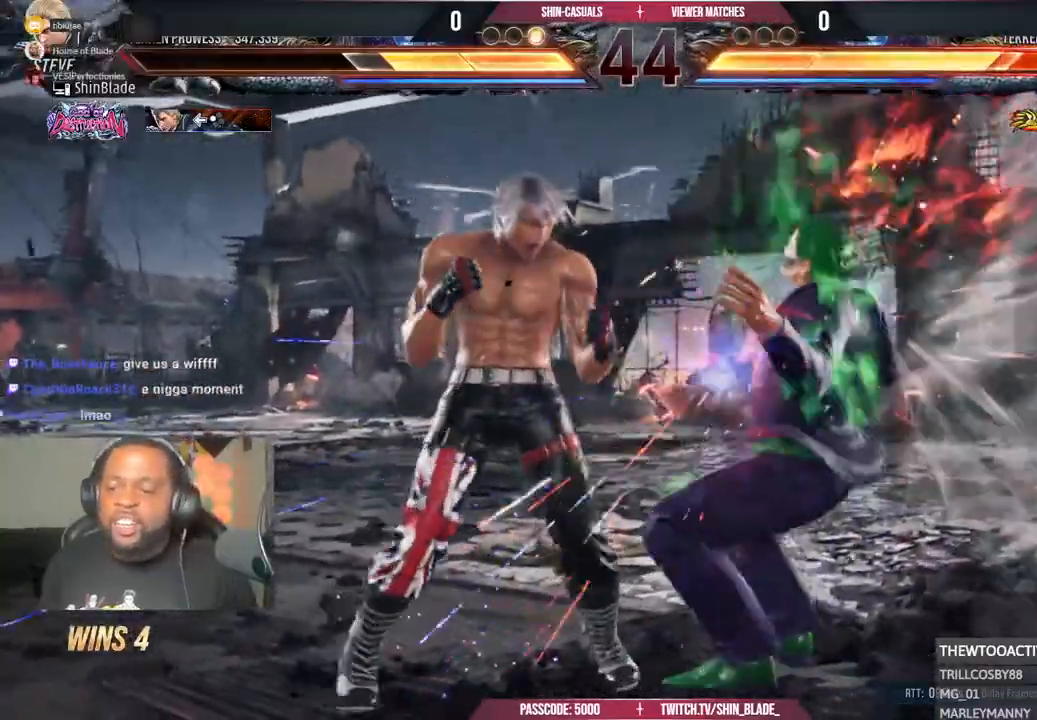
{"dt_ms": 500, "buttons": ["DPAD_RIGHT"], "left_stick": "center", "right_stick": "center", "events": [[133, "SQUARE", "up"], [150, "TRIANGLE", "up"], [250, "DPAD_RIGHT", "down"]]}
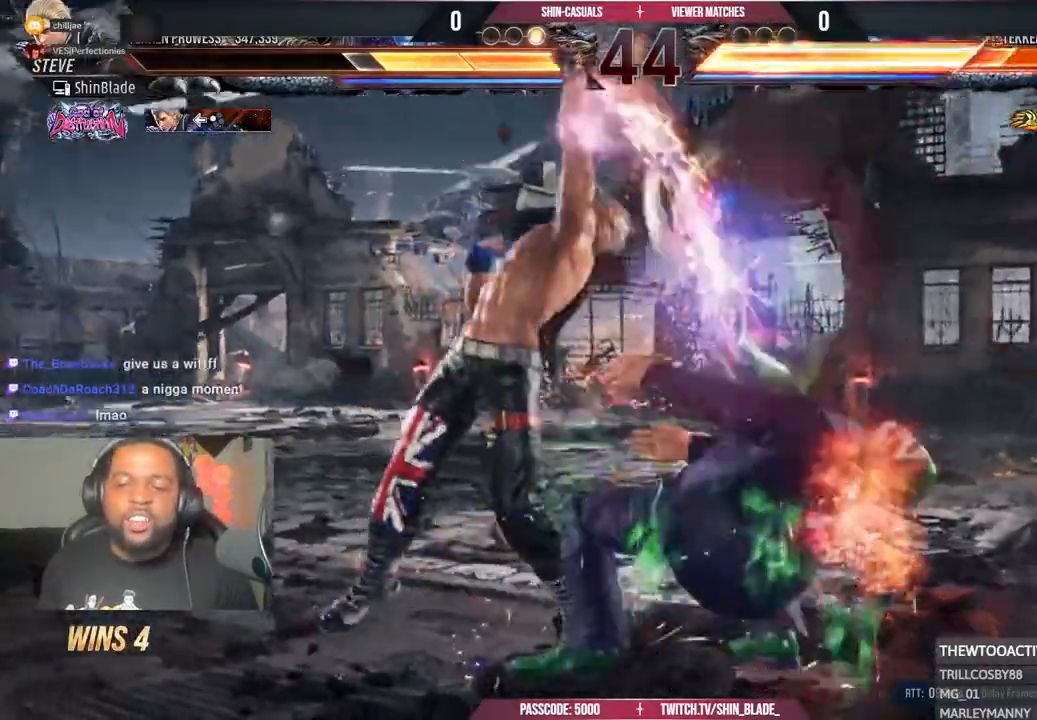
{"dt_ms": 500, "buttons": ["DPAD_LEFT"], "left_stick": "center", "right_stick": "center", "events": [[150, "DPAD_RIGHT", "up"], [467, "DPAD_LEFT", "down"]]}
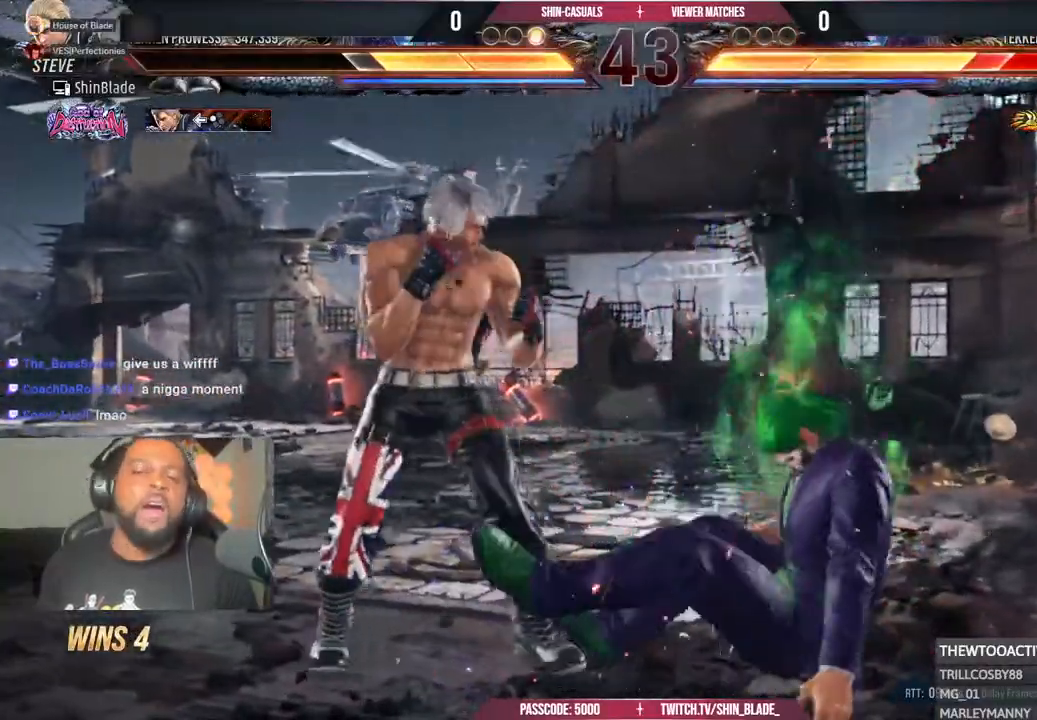
{"dt_ms": 500, "buttons": ["DPAD_DOWN"], "left_stick": "center", "right_stick": "center", "events": [[33, "DPAD_LEFT", "up"], [100, "DPAD_LEFT", "down"], [250, "DPAD_LEFT", "up"], [267, "DPAD_DOWN", "down"], [333, "DPAD_DOWN", "up"], [483, "DPAD_DOWN", "down"]]}
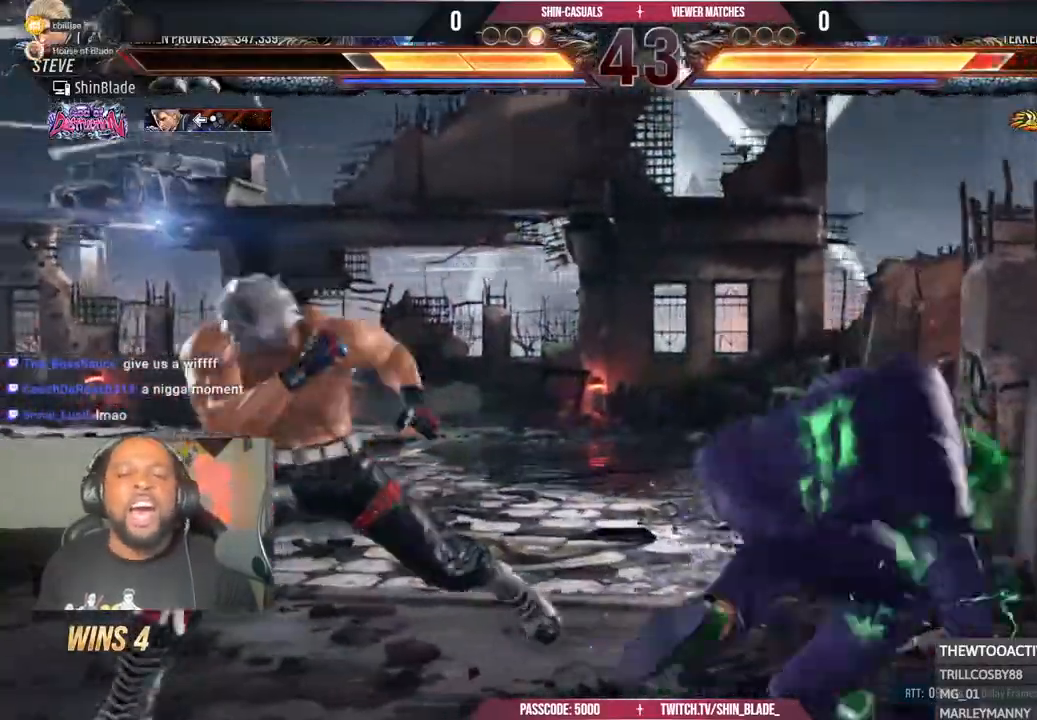
{"dt_ms": 500, "buttons": ["SQUARE", "DPAD_LEFT"], "left_stick": "center", "right_stick": "center", "events": [[33, "DPAD_RIGHT", "down"], [67, "DPAD_DOWN", "up"], [83, "SQUARE", "down"], [117, "DPAD_RIGHT", "up"], [167, "DPAD_LEFT", "down"], [167, "SQUARE", "up"], [183, "SQUARE", "down"], [267, "SQUARE", "up"], [350, "SQUARE", "down"]]}
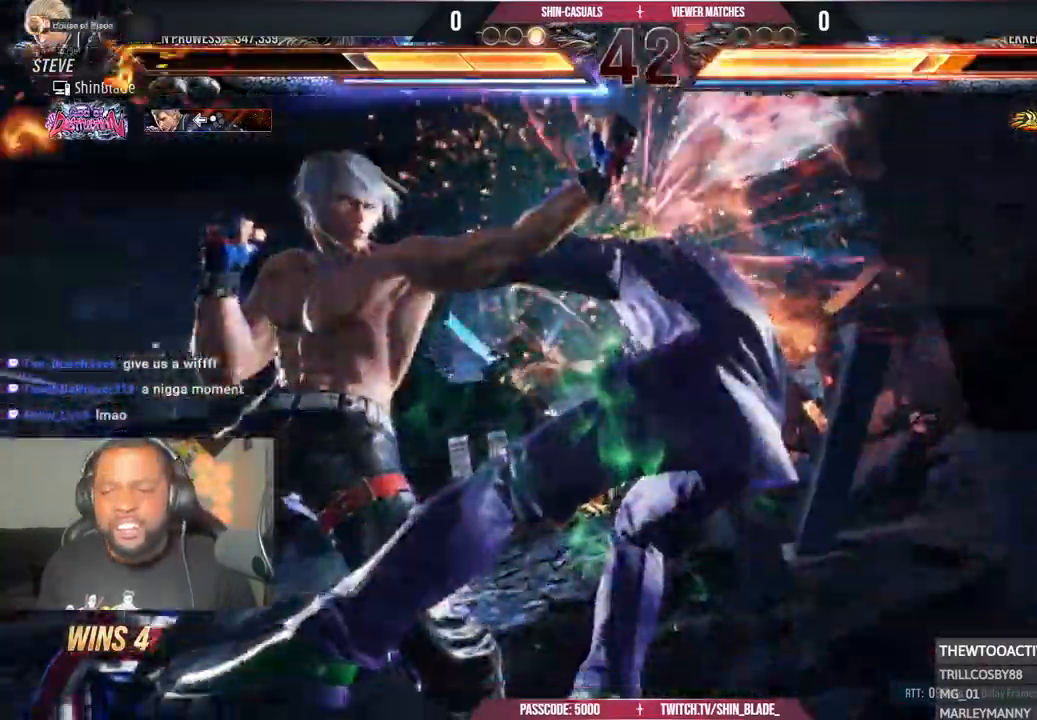
{"dt_ms": 500, "buttons": ["CROSS"], "left_stick": "center", "right_stick": "center", "events": [[33, "SQUARE", "up"], [100, "DPAD_LEFT", "up"], [317, "CROSS", "down"], [383, "CROSS", "up"], [450, "CROSS", "down"]]}
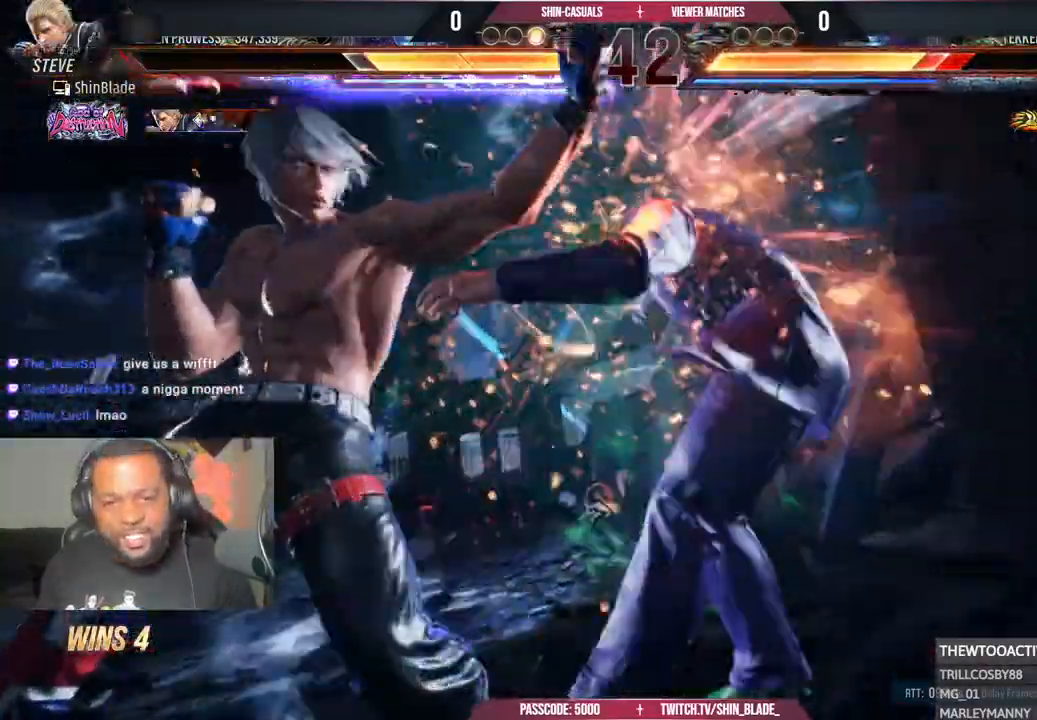
{"dt_ms": 500, "buttons": [], "left_stick": "center", "right_stick": "center", "events": [[67, "CROSS", "up"], [133, "CROSS", "down"], [217, "CROSS", "up"], [283, "CROSS", "down"], [350, "CROSS", "up"], [433, "CROSS", "down"], [500, "CROSS", "up"]]}
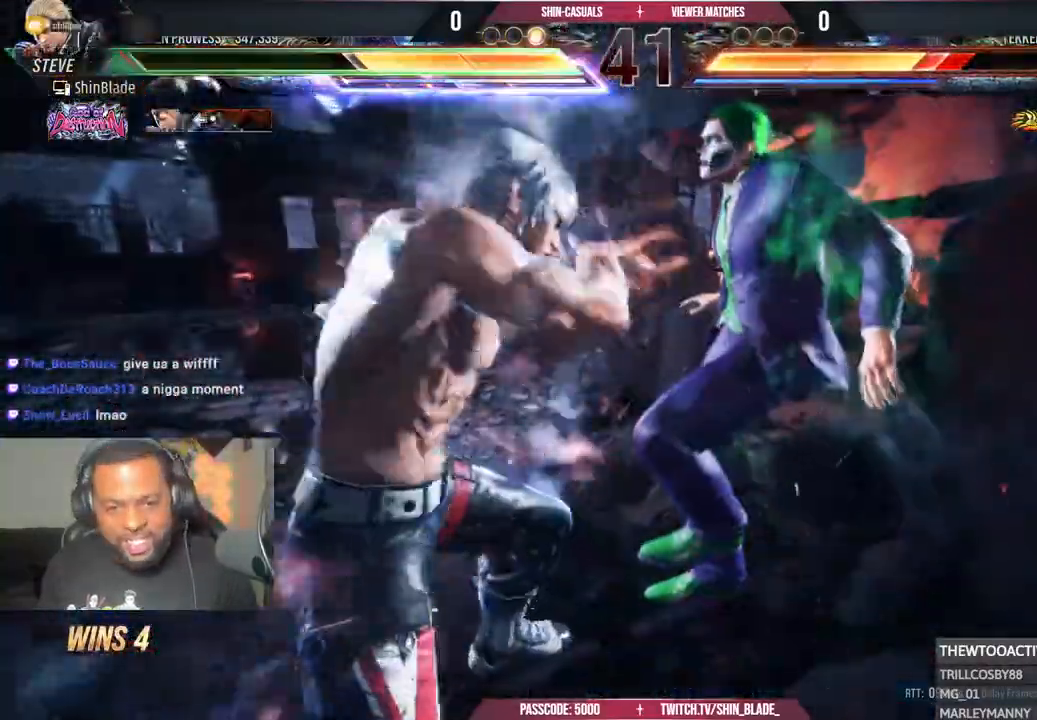
{"dt_ms": 500, "buttons": [], "left_stick": "center", "right_stick": "center", "events": [[83, "CROSS", "down"], [300, "CROSS", "up"]]}
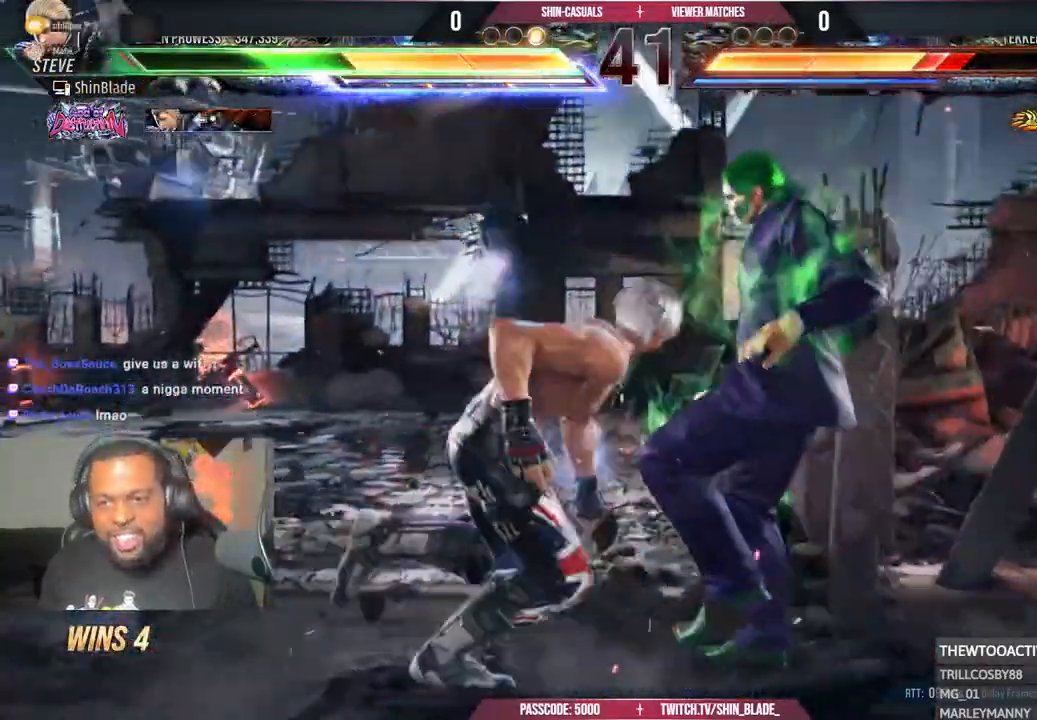
{"dt_ms": 500, "buttons": [], "left_stick": "center", "right_stick": "center", "events": [[50, "CROSS", "down"], [367, "CROSS", "up"], [417, "SQUARE", "down"], [500, "SQUARE", "up"]]}
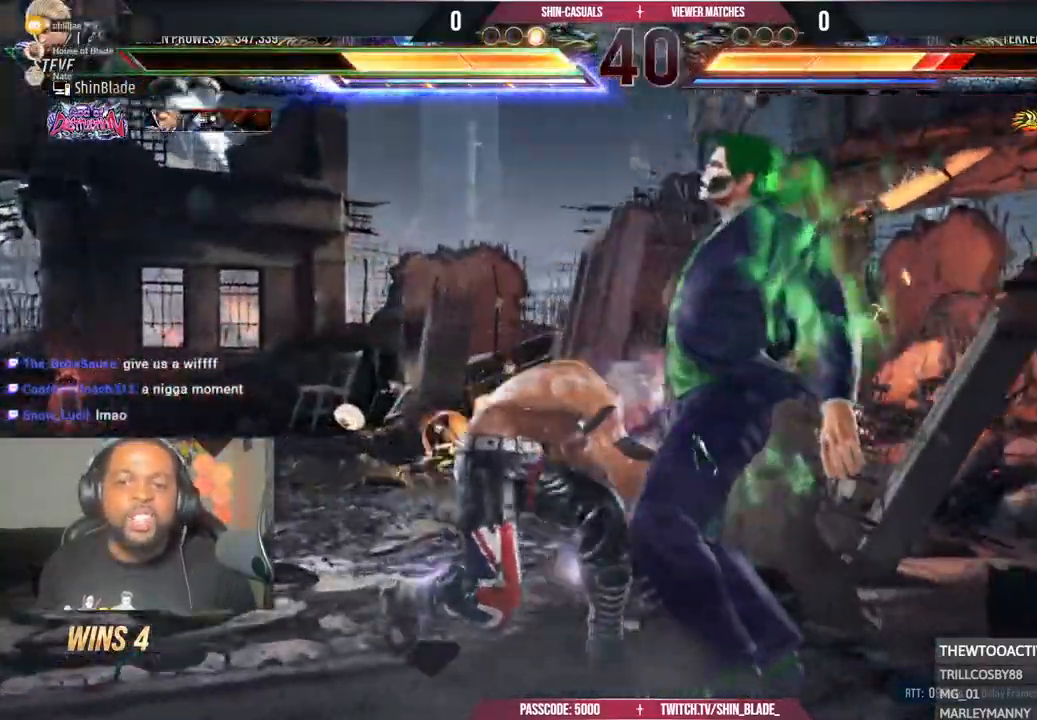
{"dt_ms": 500, "buttons": ["SQUARE", "TRIANGLE"], "left_stick": "center", "right_stick": "center", "events": [[67, "SQUARE", "down"], [133, "SQUARE", "up"], [200, "SQUARE", "down"], [300, "SQUARE", "up"], [383, "TRIANGLE", "down"], [433, "SQUARE", "down"]]}
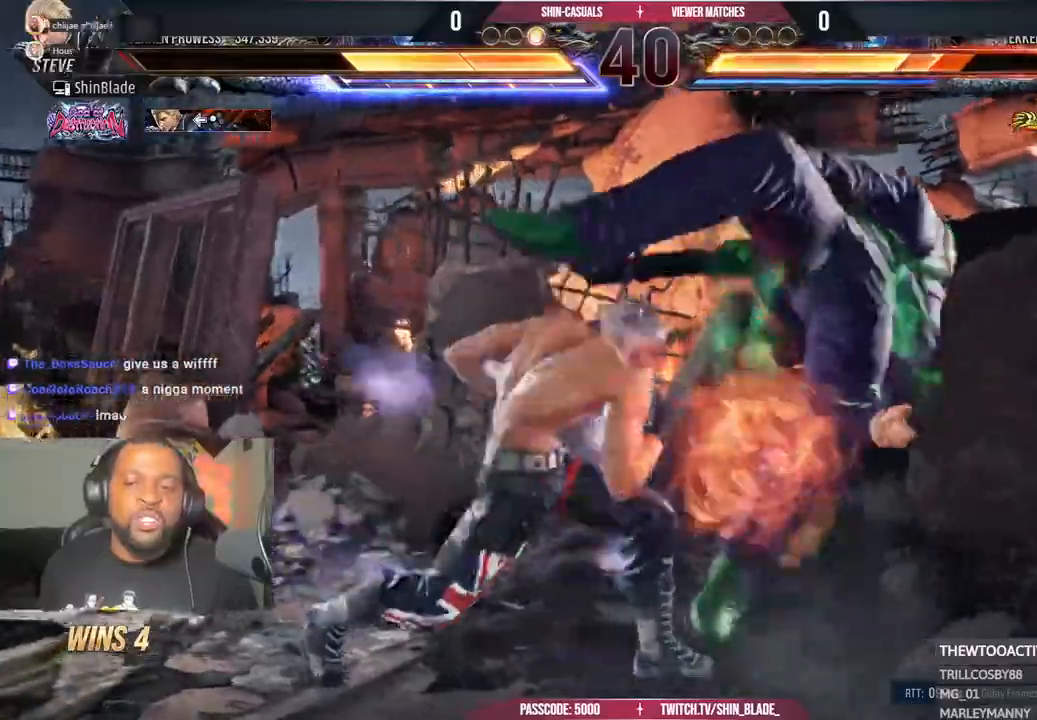
{"dt_ms": 500, "buttons": ["SQUARE", "TRIANGLE"], "left_stick": "center", "right_stick": "center", "events": [[33, "SQUARE", "up"], [100, "SQUARE", "down"], [350, "SQUARE", "up"], [450, "SQUARE", "down"]]}
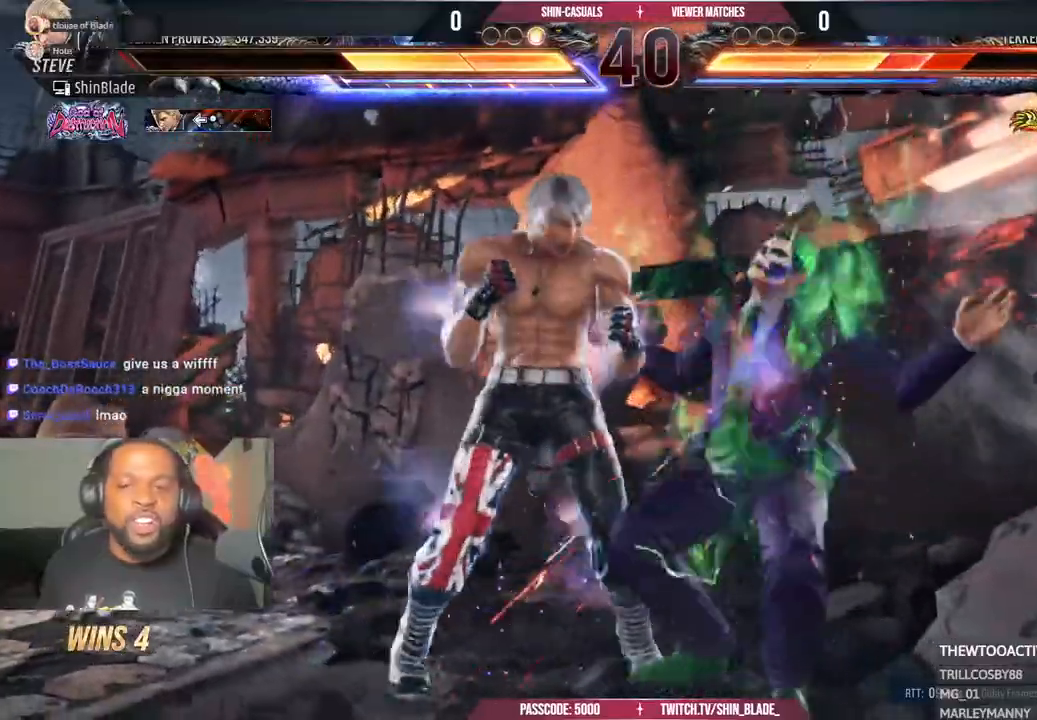
{"dt_ms": 500, "buttons": ["SQUARE", "TRIANGLE", "DPAD_RIGHT"], "left_stick": "center", "right_stick": "center", "events": [[83, "DPAD_RIGHT", "down"], [150, "SQUARE", "up"], [250, "SQUARE", "down"], [333, "SQUARE", "up"], [383, "SQUARE", "down"]]}
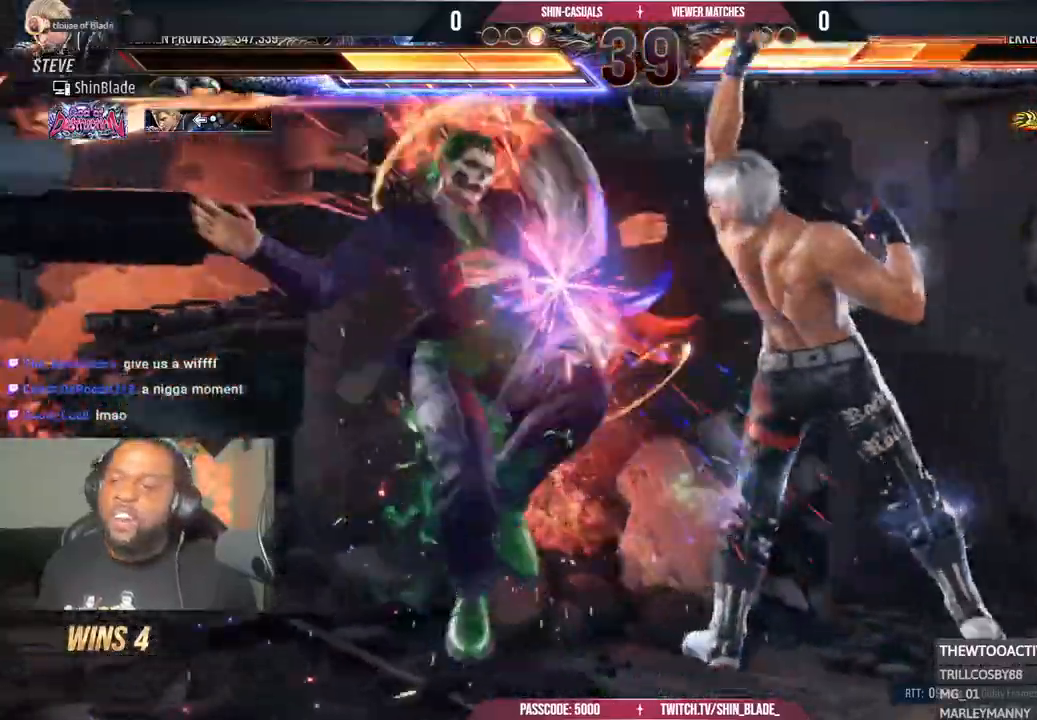
{"dt_ms": 500, "buttons": ["DPAD_DOWN"], "left_stick": "center", "right_stick": "center", "events": [[117, "SQUARE", "up"], [183, "TRIANGLE", "up"], [217, "DPAD_RIGHT", "up"], [333, "DPAD_DOWN", "down"], [383, "DPAD_DOWN", "up"], [467, "DPAD_DOWN", "down"]]}
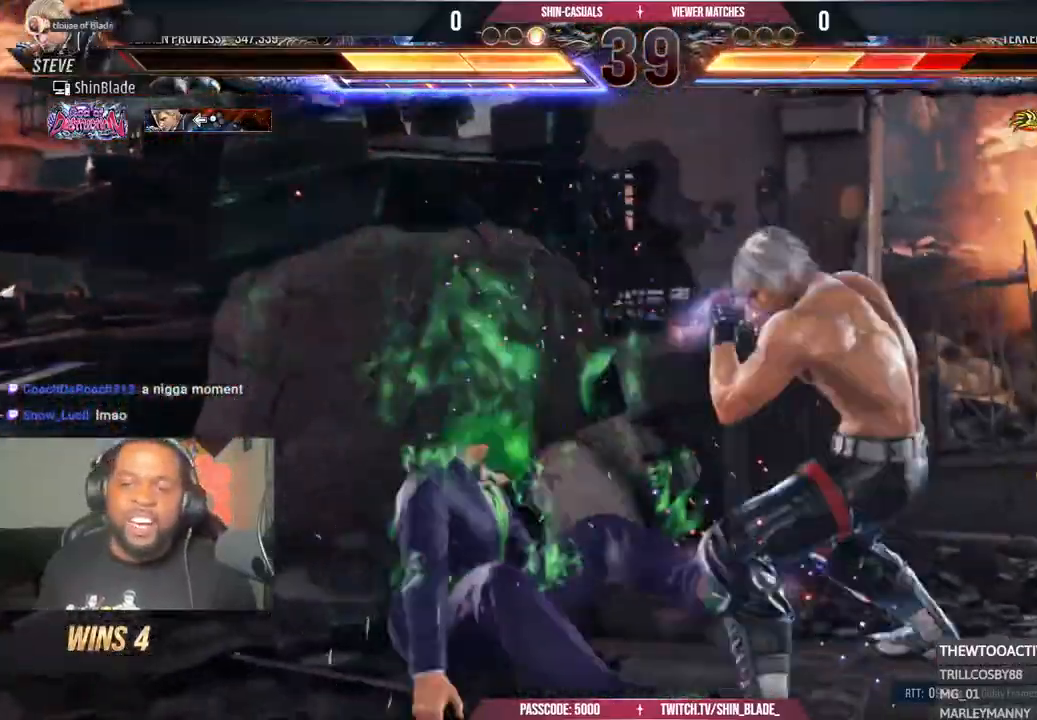
{"dt_ms": 500, "buttons": ["DPAD_LEFT"], "left_stick": "center", "right_stick": "center", "events": [[233, "DPAD_DOWN", "up"], [350, "SQUARE", "down"], [350, "TRIANGLE", "down"], [450, "DPAD_LEFT", "down"], [450, "SQUARE", "up"], [450, "TRIANGLE", "up"]]}
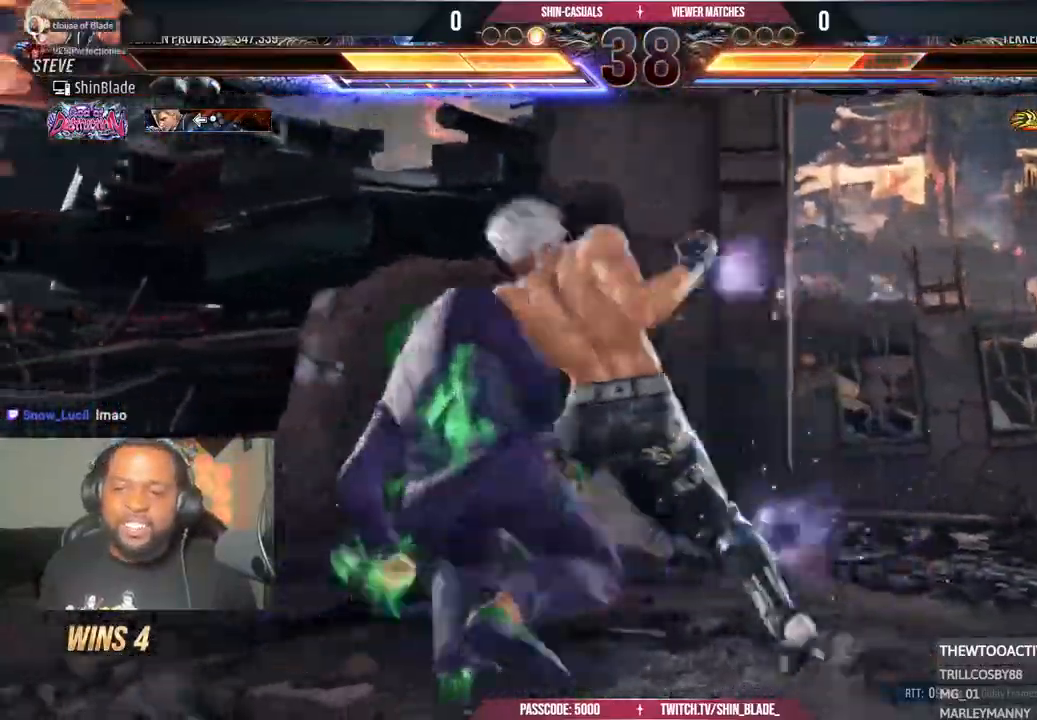
{"dt_ms": 500, "buttons": ["SQUARE", "TRIANGLE", "DPAD_LEFT"], "left_stick": "center", "right_stick": "center"}
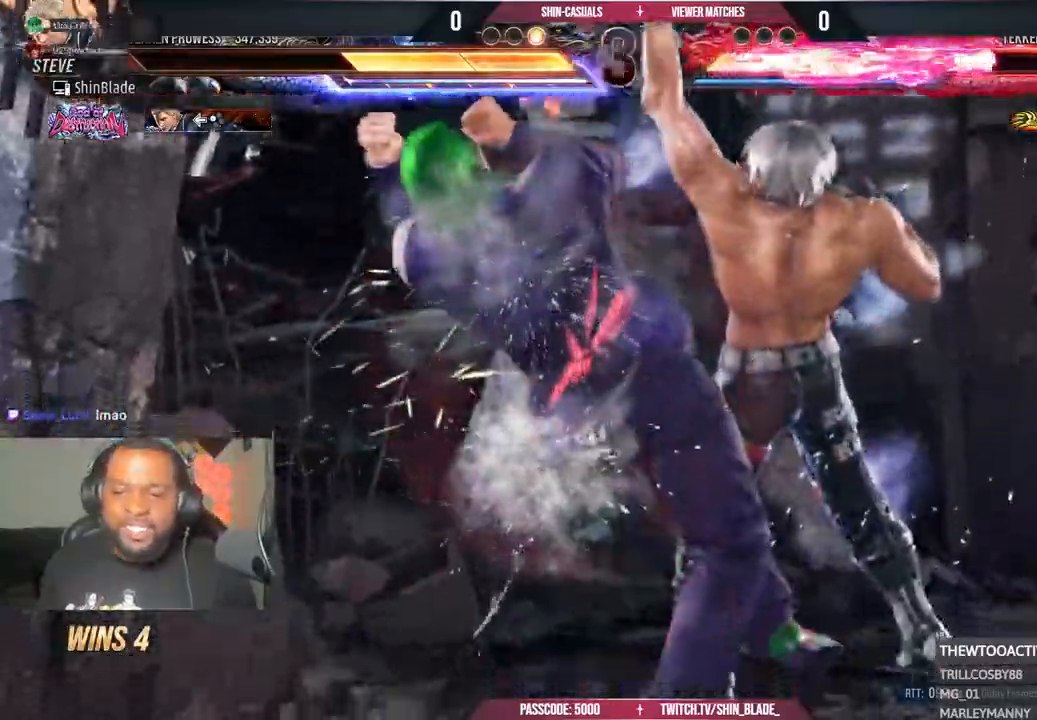
{"dt_ms": 500, "buttons": [], "left_stick": "center", "right_stick": "center"}
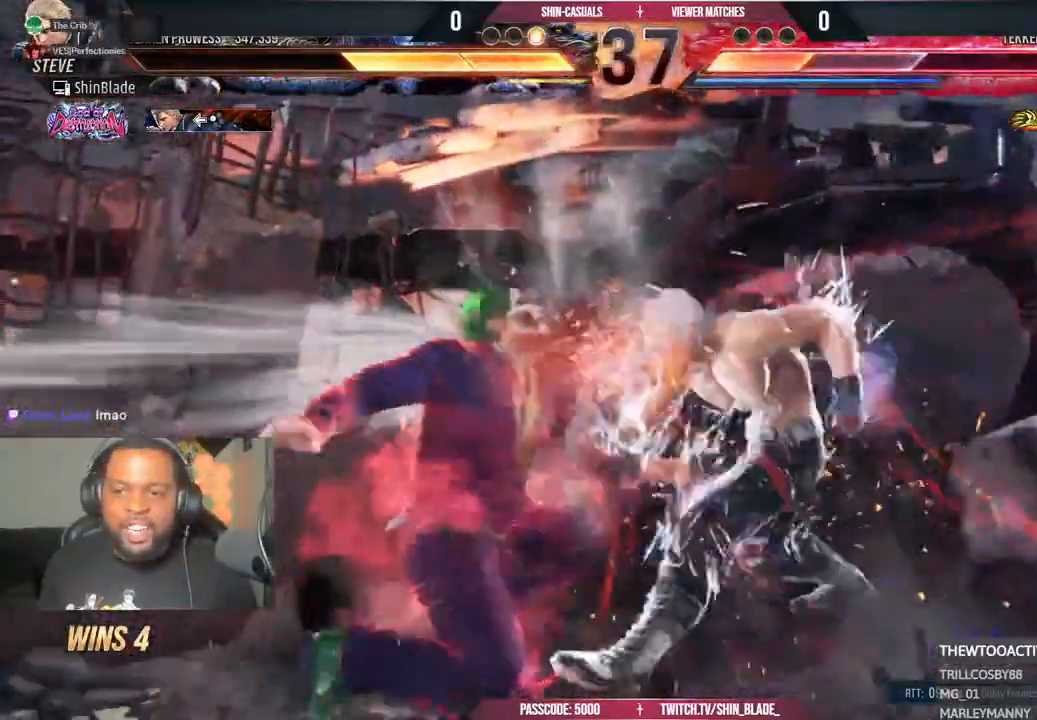
{"dt_ms": 500, "buttons": ["TRIANGLE", "DPAD_DOWN"], "left_stick": "center", "right_stick": "center", "events": [[50, "DPAD_DOWN", "down"], [100, "DPAD_RIGHT", "down"], [167, "CROSS", "down"], [217, "CROSS", "up"], [217, "DPAD_DOWN", "up"], [233, "TRIANGLE", "down"], [300, "DPAD_RIGHT", "up"], [350, "SQUARE", "down"], [350, "TRIANGLE", "up"], [400, "DPAD_RIGHT", "down"], [417, "DPAD_DOWN", "down"], [417, "TRIANGLE", "down"], [433, "SQUARE", "up"], [483, "DPAD_RIGHT", "up"]]}
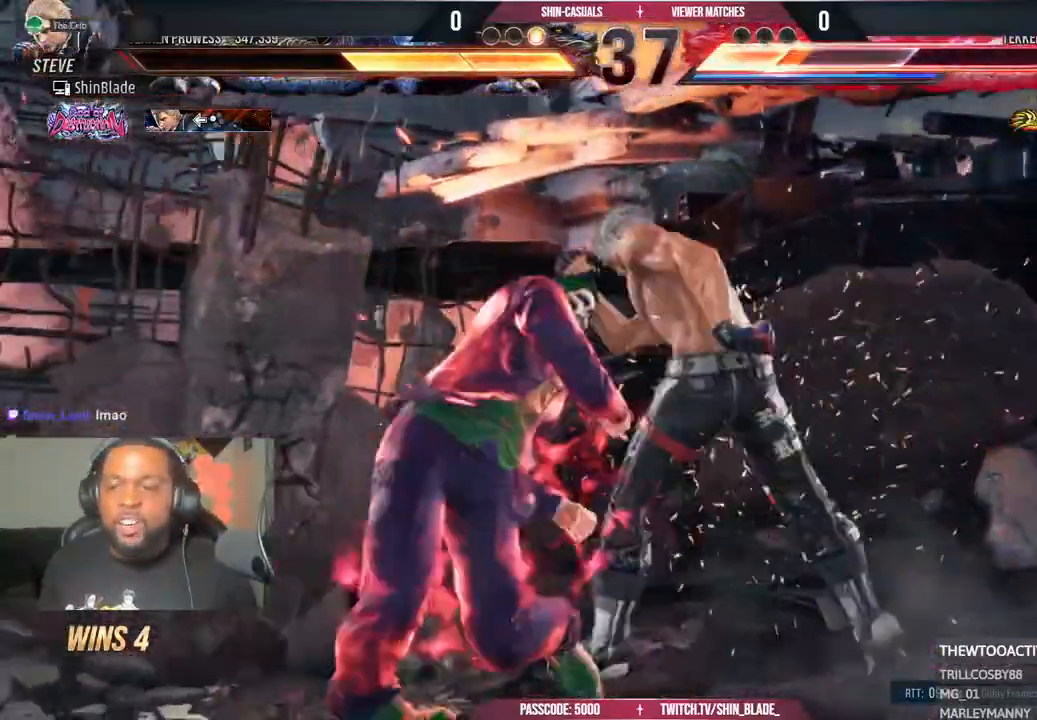
{"dt_ms": 500, "buttons": [], "left_stick": "center", "right_stick": "center", "events": [[17, "DPAD_DOWN", "up"], [17, "DPAD_LEFT", "down"], [17, "SQUARE", "down"], [17, "TRIANGLE", "up"], [50, "TRIANGLE", "down"], [83, "SQUARE", "up"], [167, "SQUARE", "down"], [167, "TRIANGLE", "up"], [200, "DPAD_LEFT", "up"], [283, "TRIANGLE", "down"], [383, "SQUARE", "up"], [400, "TRIANGLE", "up"]]}
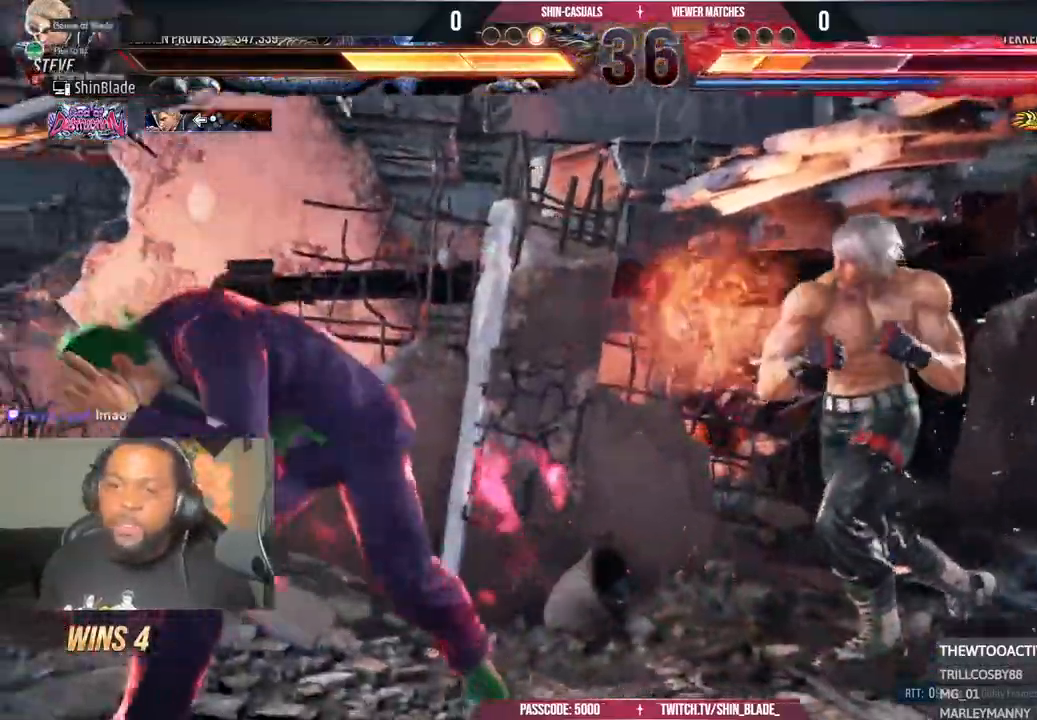
{"dt_ms": 500, "buttons": ["DPAD_LEFT"], "left_stick": "center", "right_stick": "center", "events": [[150, "SQUARE", "down"], [150, "TRIANGLE", "down"], [233, "SQUARE", "up"], [233, "TRIANGLE", "up"], [300, "TRIANGLE", "down"], [317, "SQUARE", "down"], [350, "DPAD_LEFT", "down"], [350, "SQUARE", "up"], [367, "TRIANGLE", "up"], [433, "TRIANGLE", "down"], [500, "TRIANGLE", "up"]]}